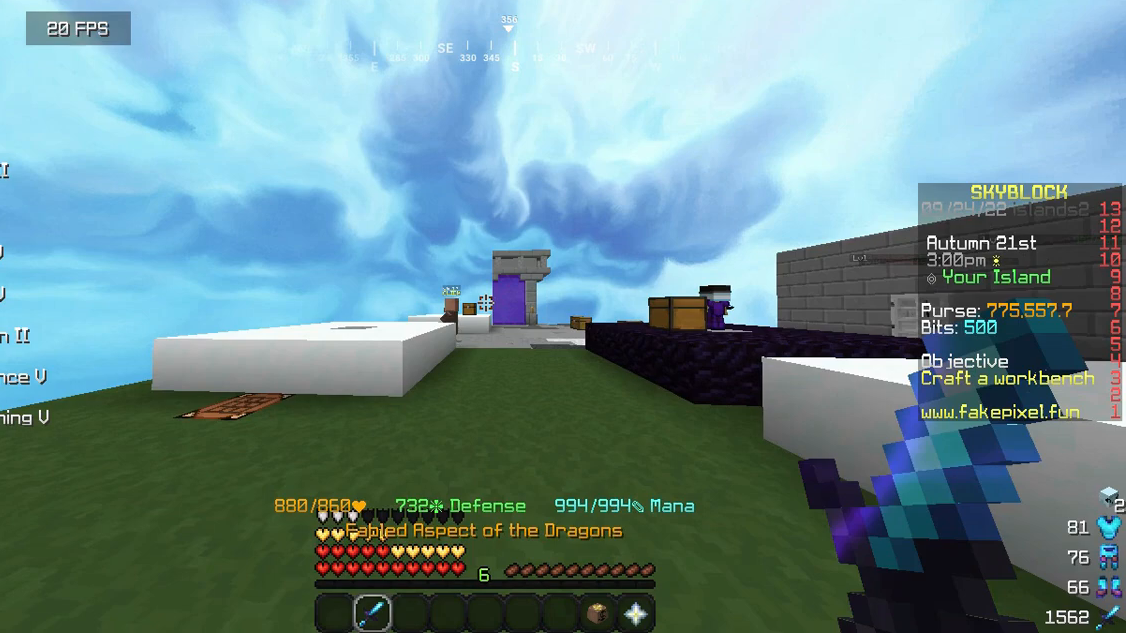
Gameplay with keyboard and mouse; each line is a JSON object with the keys and mouse buttons held at the frame after it. "events" lists presses ("down") and releases ("up") of "a", "d", "s", "w", "mouse_left" and "mouse_right" between this image and that frame as [ms after this image, input, new state], when the widget could be followed in between. "mouse_left", "mouse_right" = the "left", "right" buttons of the "mouse" list. No other keys are recorded. Fast repeated clicks can show as one long hold. Mouse movement is not recorded.
{"keys": [], "mouse": [], "events": []}
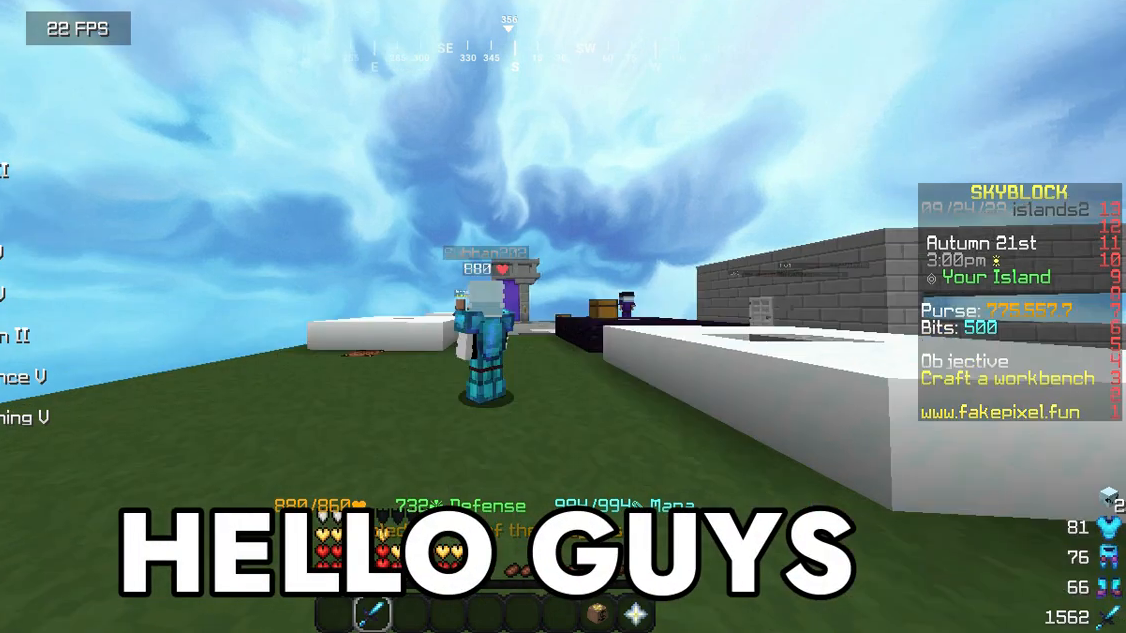
{"keys": [], "mouse": [], "events": []}
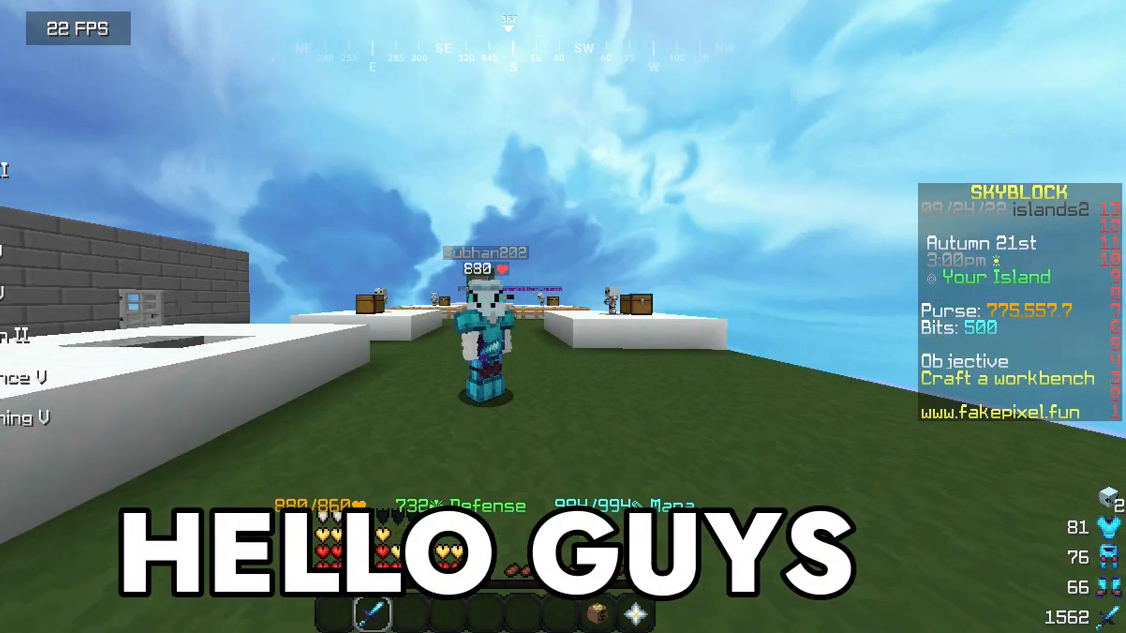
{"keys": [], "mouse": ["left"], "events": [[440, "mouse_left", "down"]]}
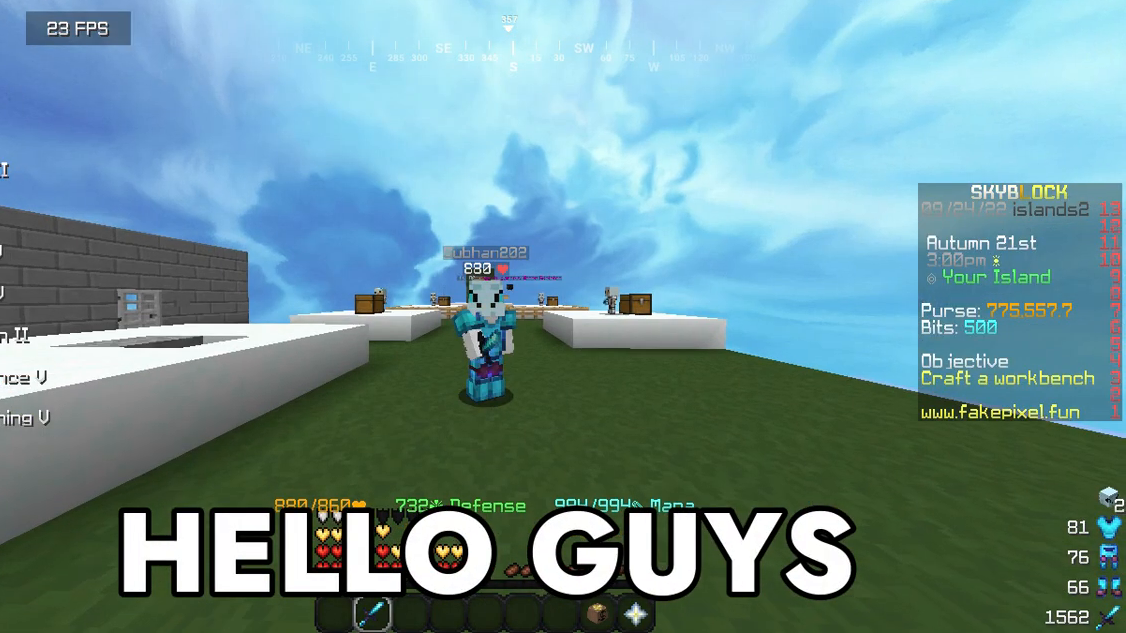
{"keys": [], "mouse": ["left"], "events": [[240, "mouse_left", "up"], [300, "mouse_left", "down"]]}
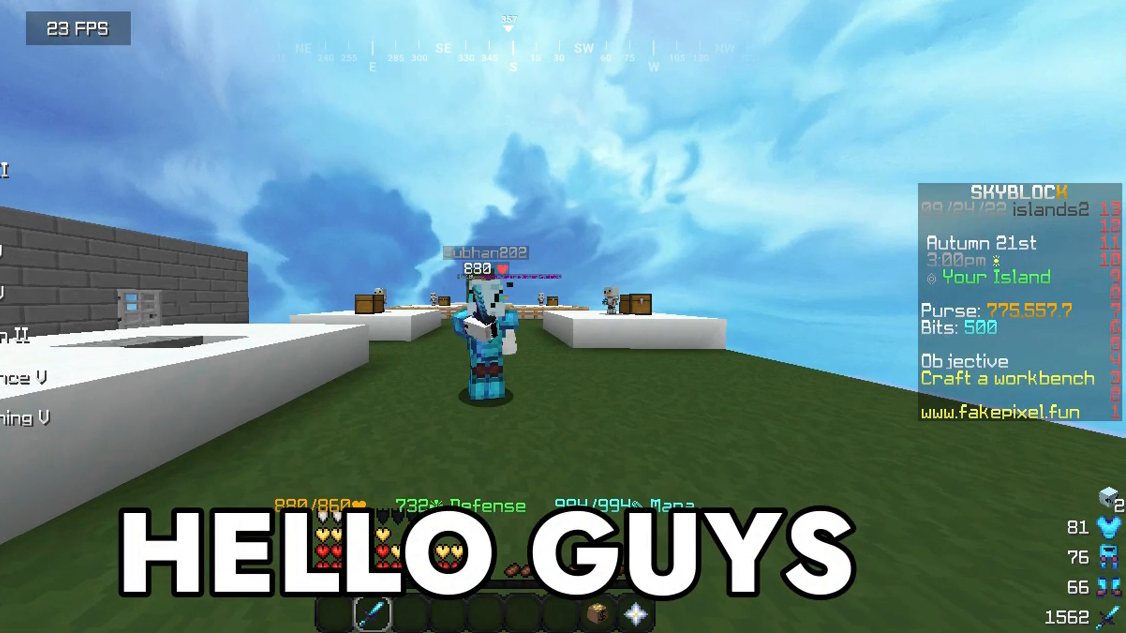
{"keys": [], "mouse": []}
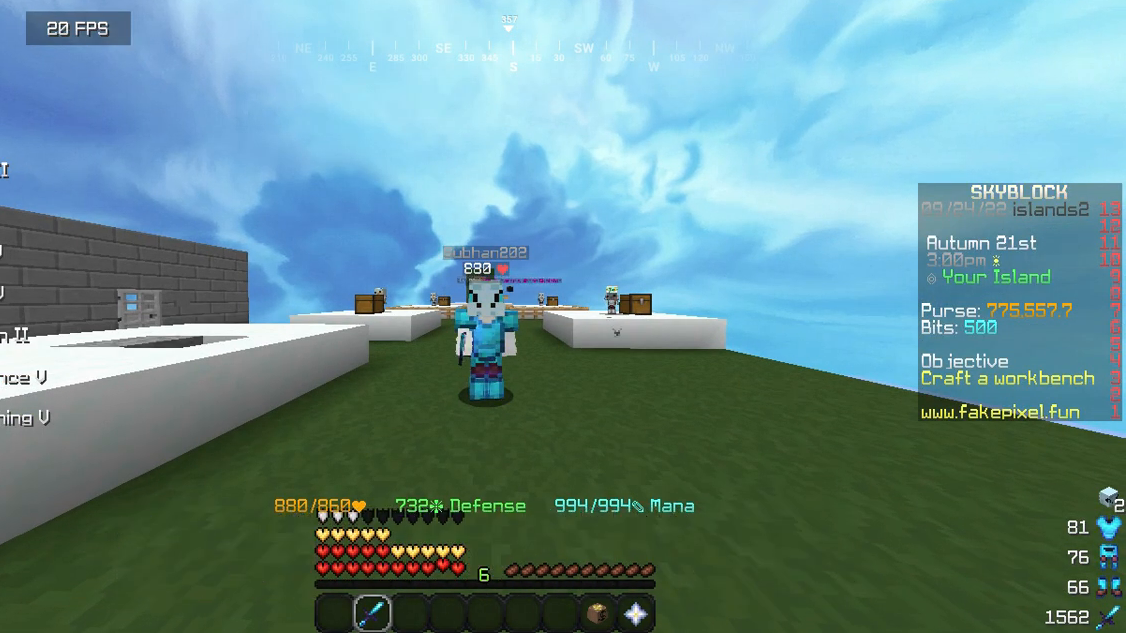
{"keys": [], "mouse": [], "events": []}
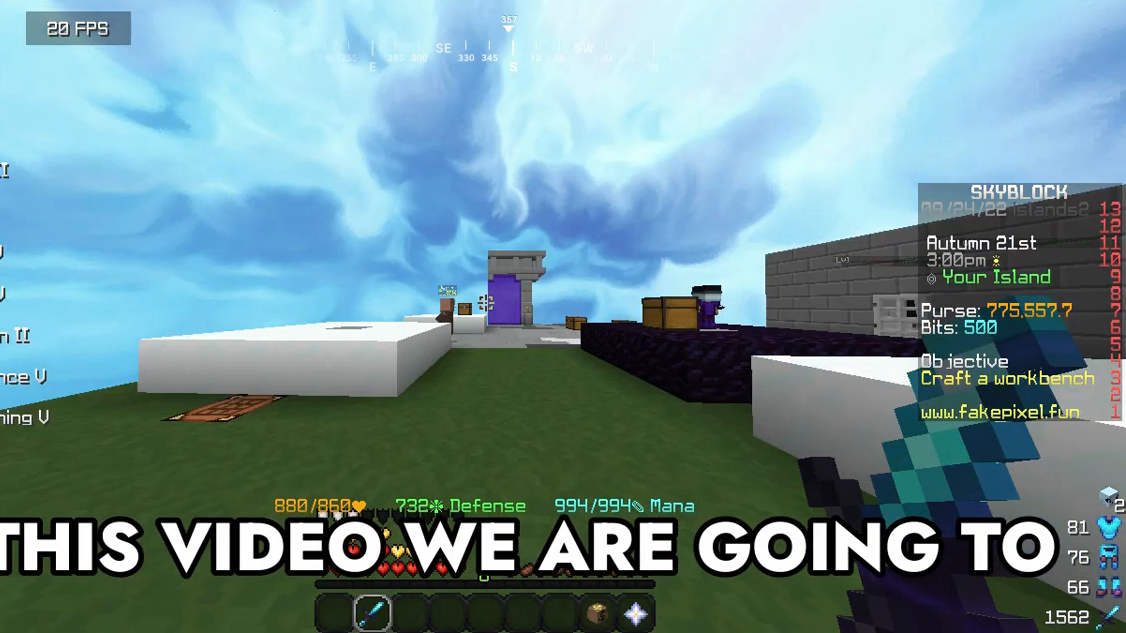
{"keys": [], "mouse": [], "events": [[360, "mouse_left", "down"], [460, "mouse_left", "up"]]}
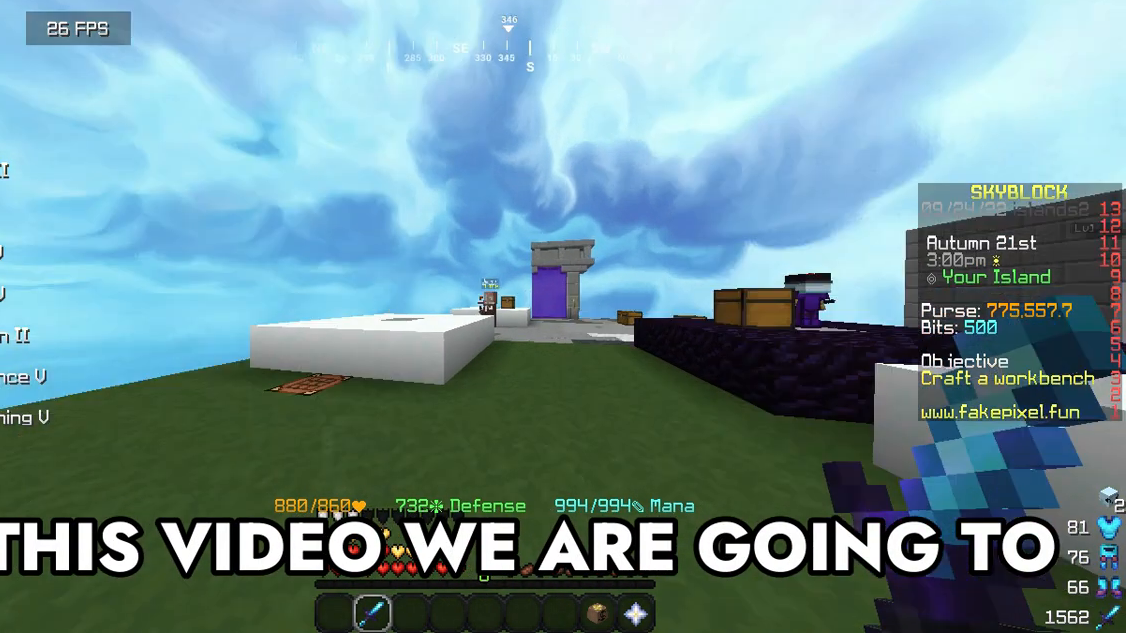
{"keys": ["a"], "mouse": ["left"], "events": [[20, "mouse_left", "down"], [200, "mouse_left", "up"], [220, "mouse_left", "down"], [420, "a", "down"]]}
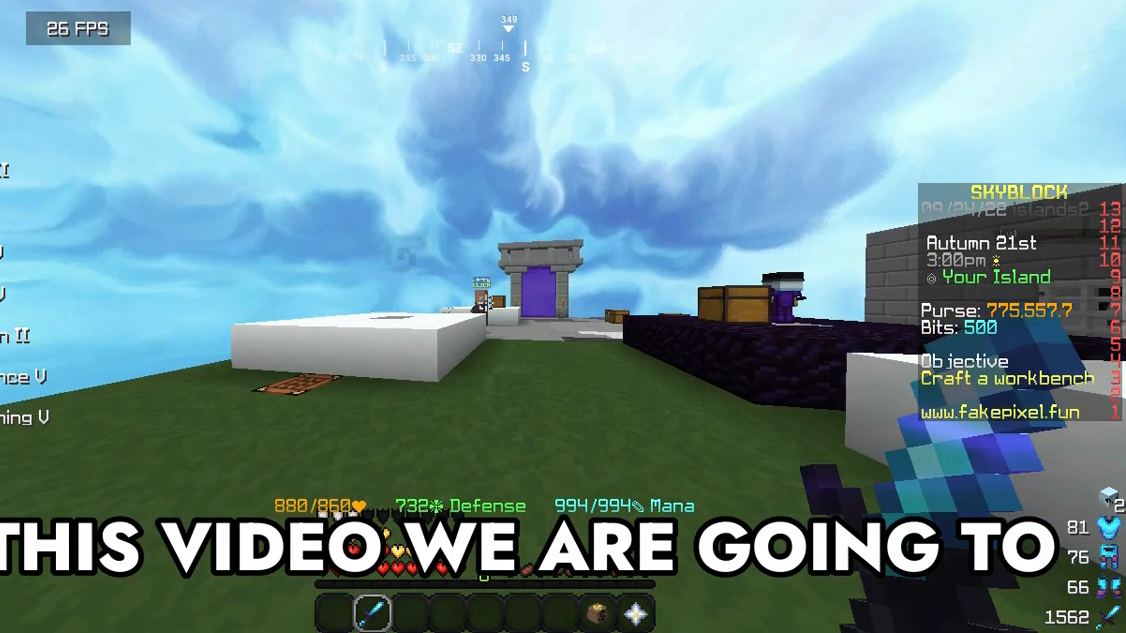
{"keys": ["s"], "mouse": [], "events": [[80, "a", "up"], [500, "mouse_left", "up"], [500, "s", "down"]]}
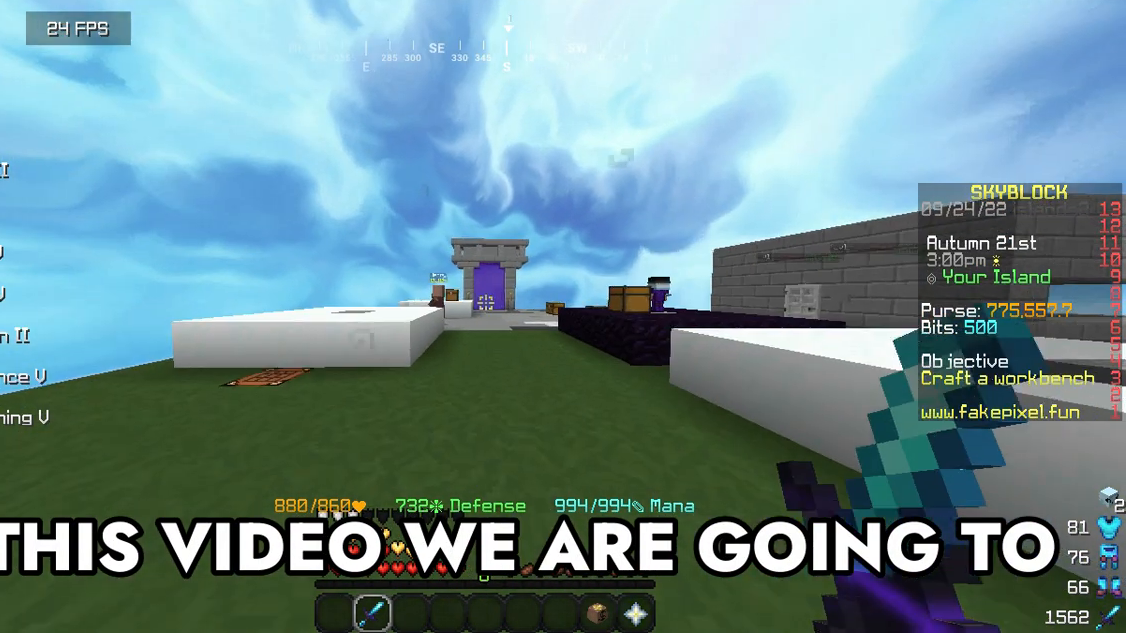
{"keys": [], "mouse": ["left"], "events": [[20, "a", "down"], [20, "mouse_left", "down"], [160, "s", "up"], [340, "a", "up"], [340, "mouse_left", "up"], [440, "mouse_left", "down"]]}
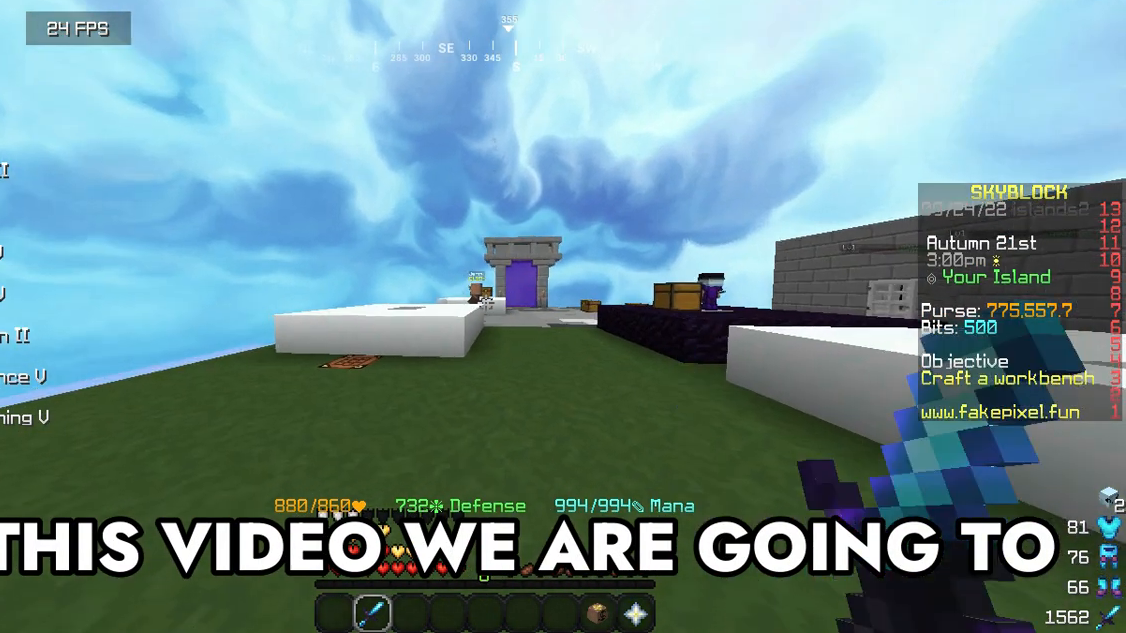
{"keys": [], "mouse": [], "events": [[120, "mouse_left", "up"]]}
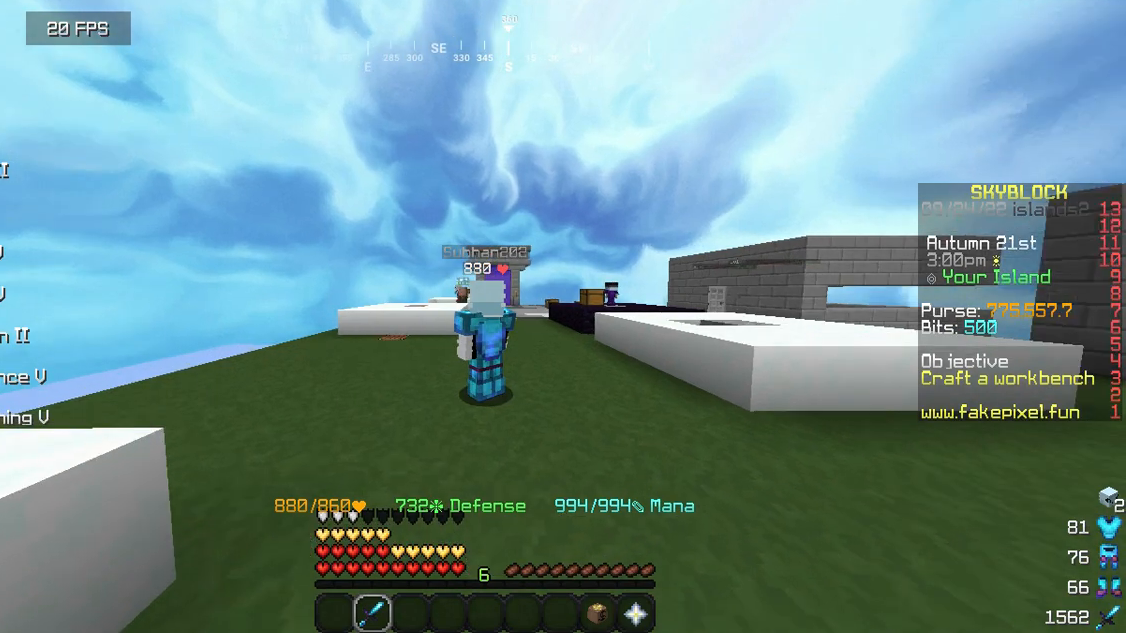
{"keys": [], "mouse": [], "events": []}
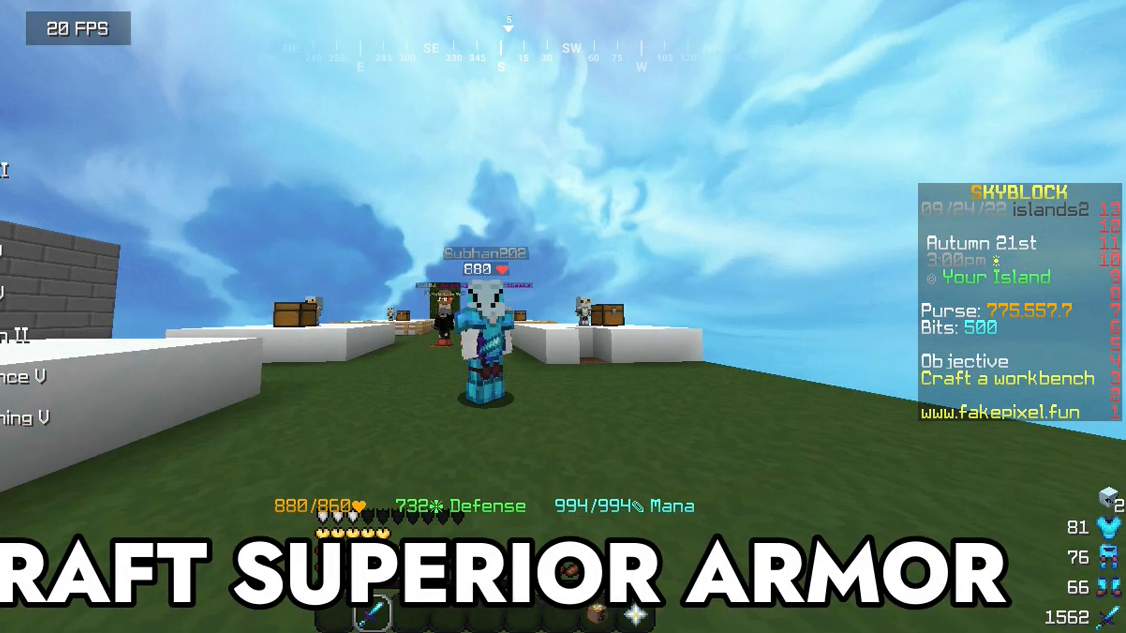
{"keys": [], "mouse": [], "events": []}
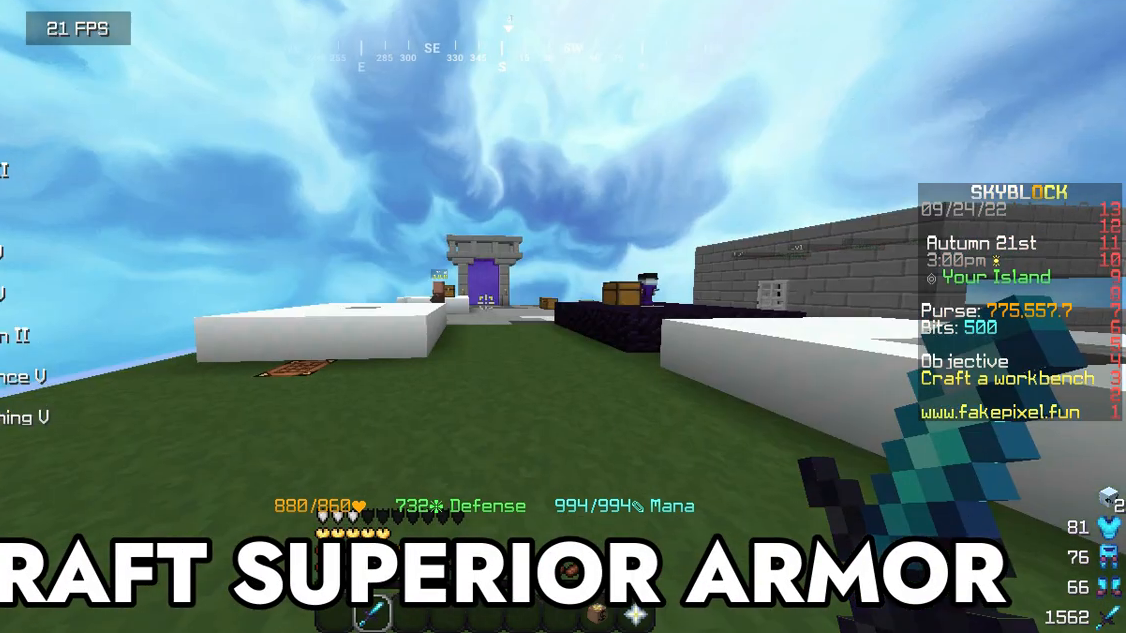
{"keys": ["d"], "mouse": [], "events": [[460, "d", "down"]]}
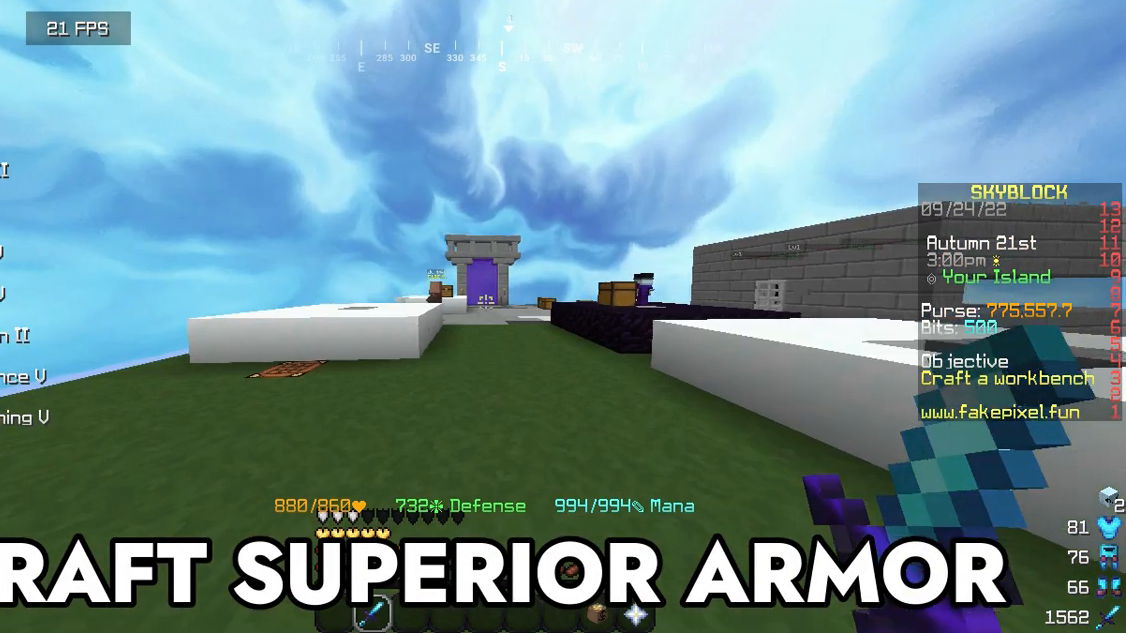
{"keys": [], "mouse": [], "events": [[120, "a", "down"], [120, "d", "up"], [480, "a", "up"]]}
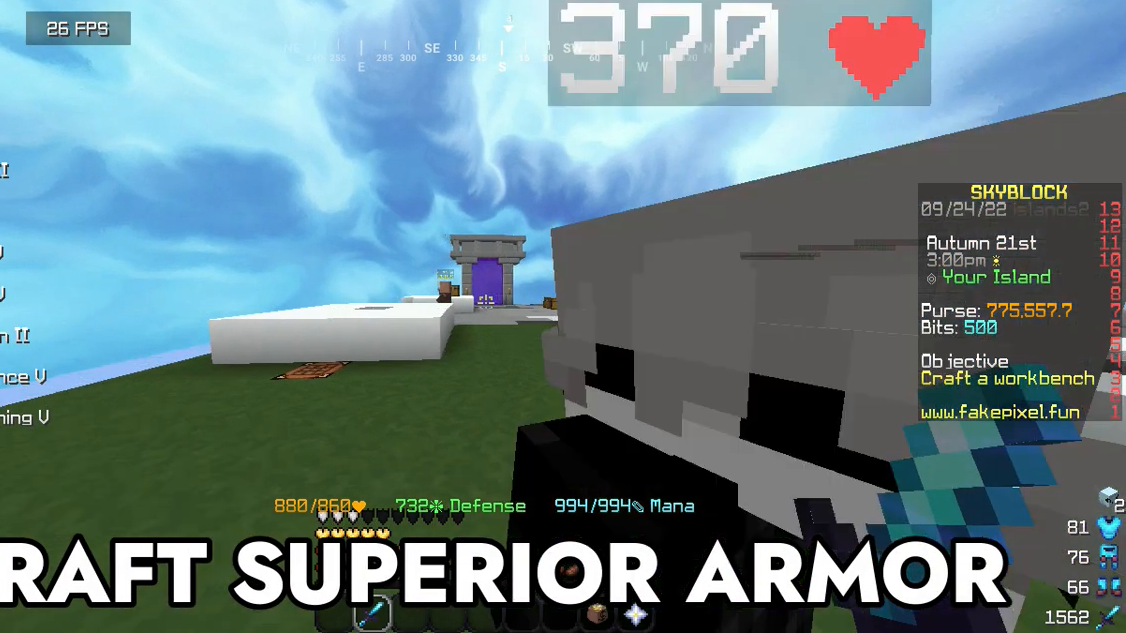
{"keys": ["w"], "mouse": [], "events": [[20, "w", "down"], [180, "w", "up"], [420, "w", "down"]]}
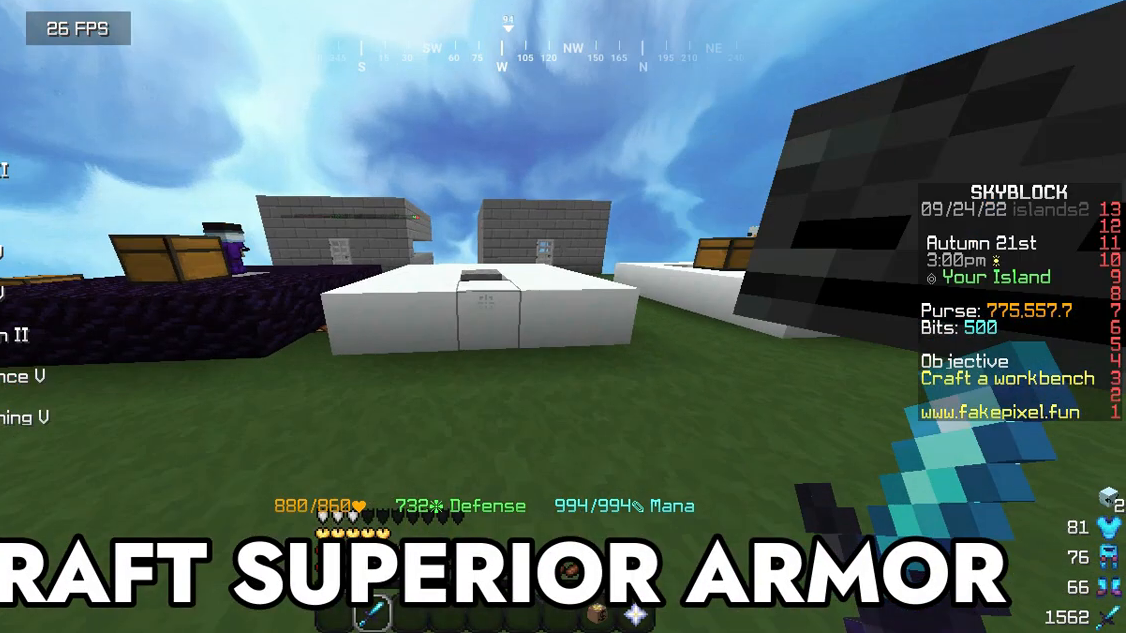
{"keys": [], "mouse": [], "events": [[480, "w", "up"]]}
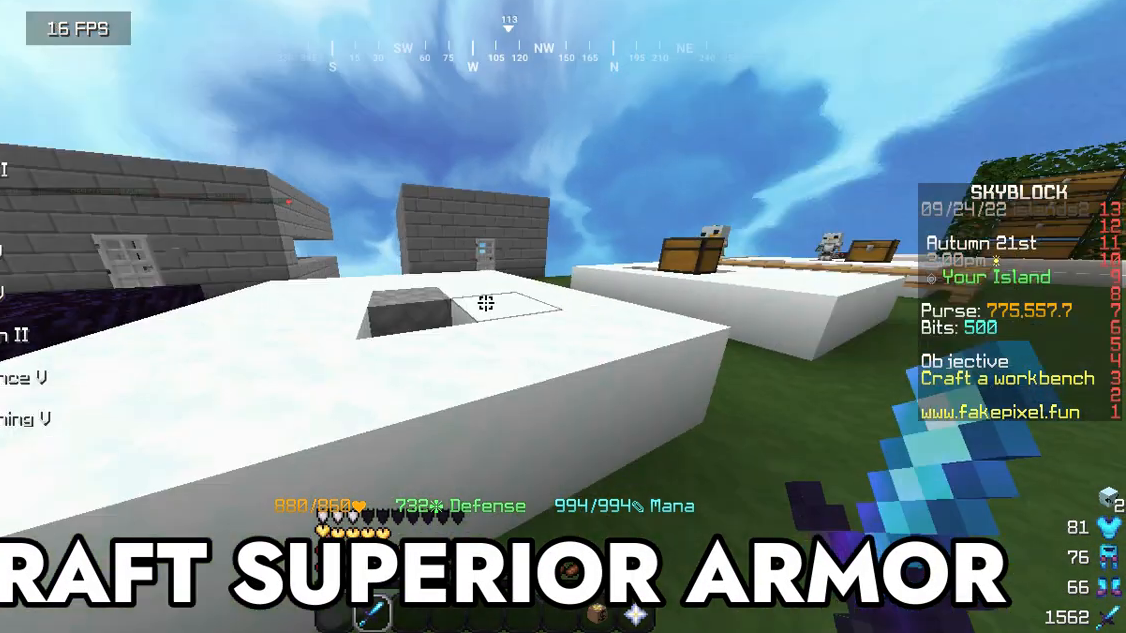
{"keys": ["w"], "mouse": [], "events": [[120, "w", "down"]]}
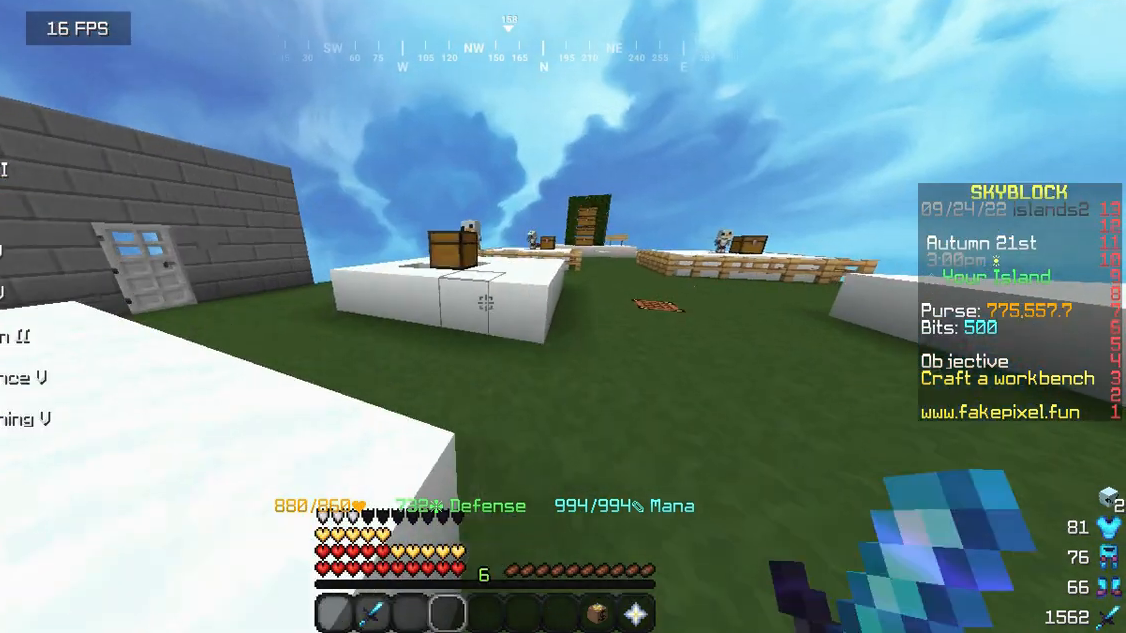
{"keys": [], "mouse": [], "events": [[420, "w", "up"]]}
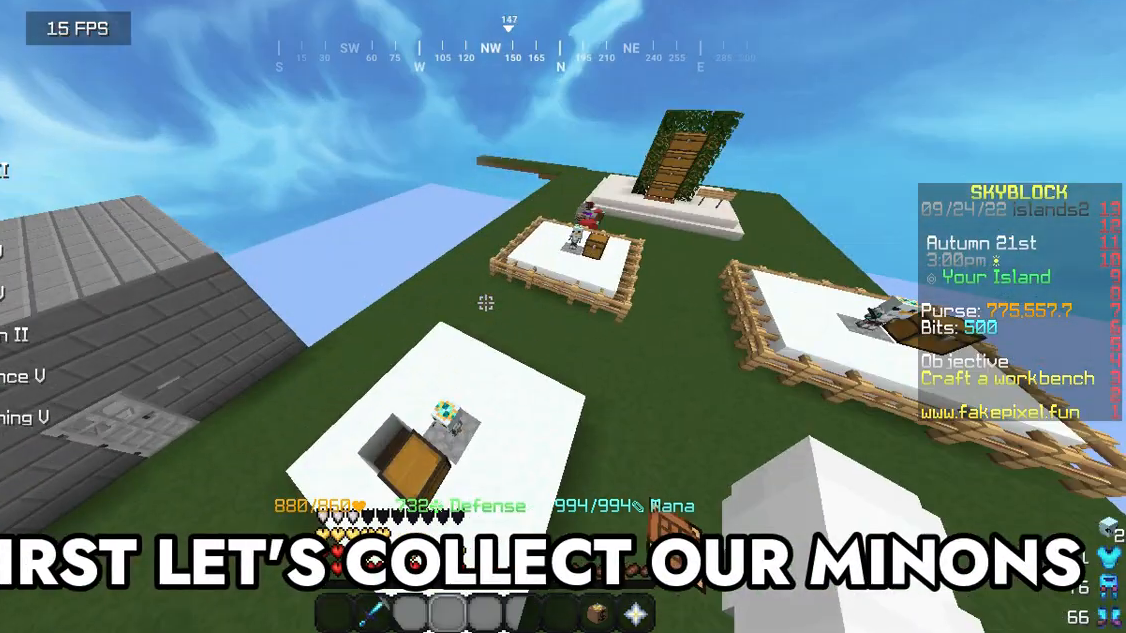
{"keys": [], "mouse": [], "events": []}
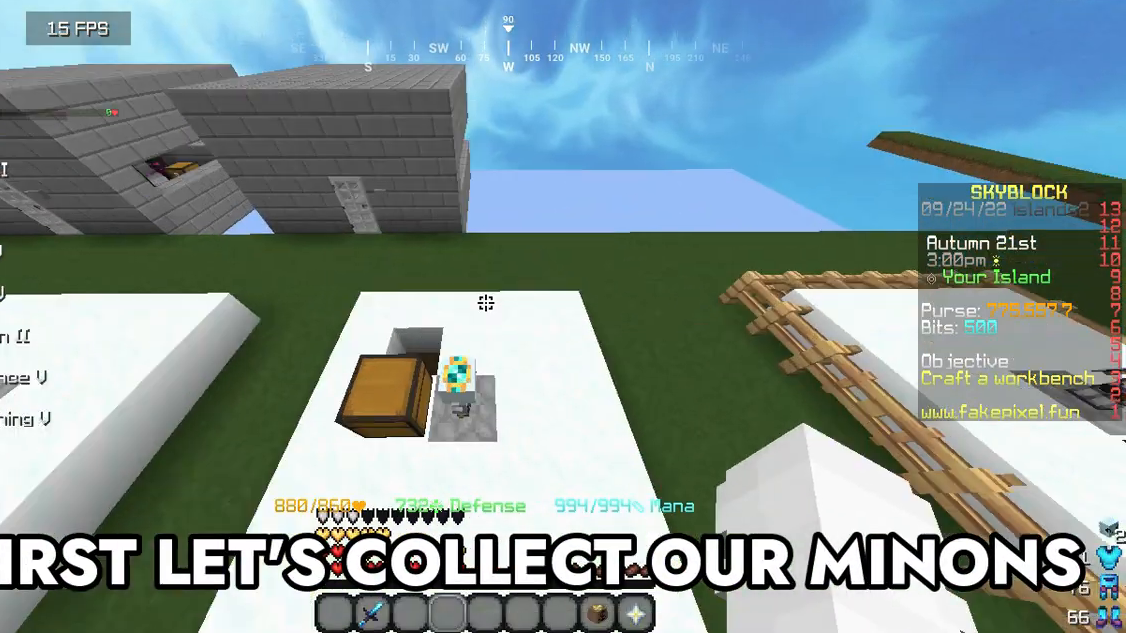
{"keys": [], "mouse": ["right"], "events": [[240, "mouse_right", "down"]]}
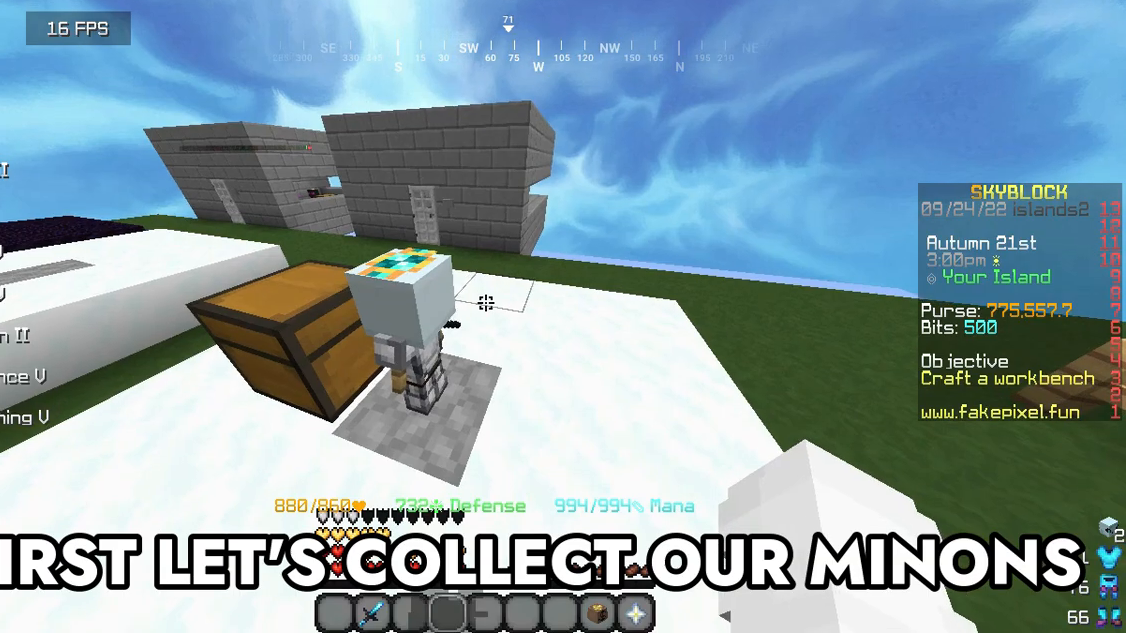
{"keys": [], "mouse": [], "events": [[60, "mouse_right", "up"]]}
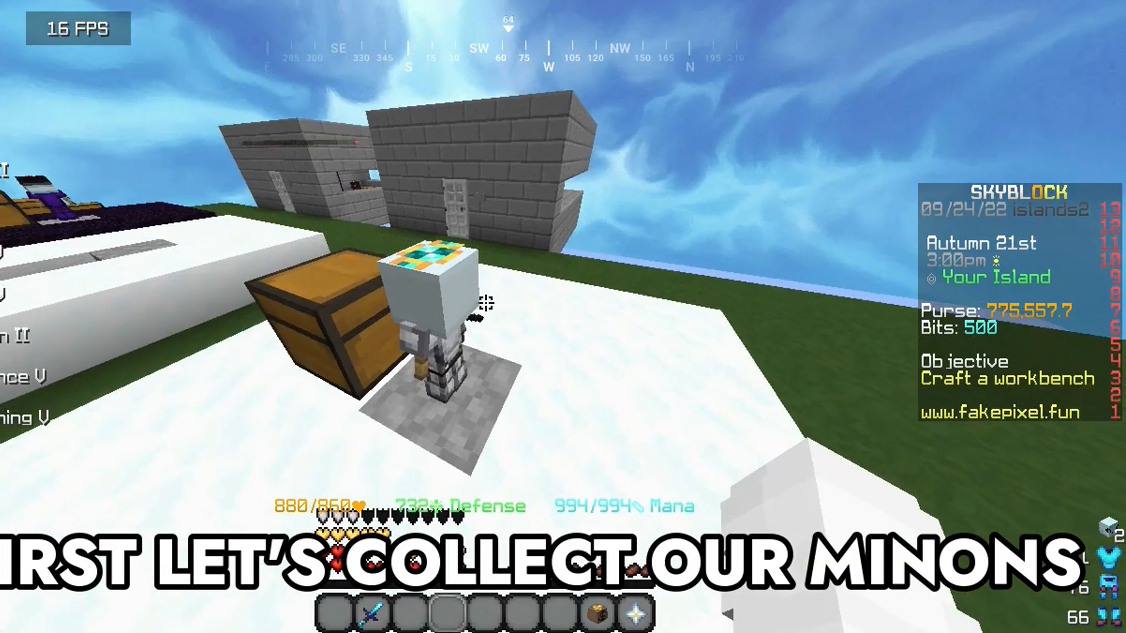
{"keys": [], "mouse": [], "events": [[180, "mouse_right", "down"], [320, "mouse_right", "up"]]}
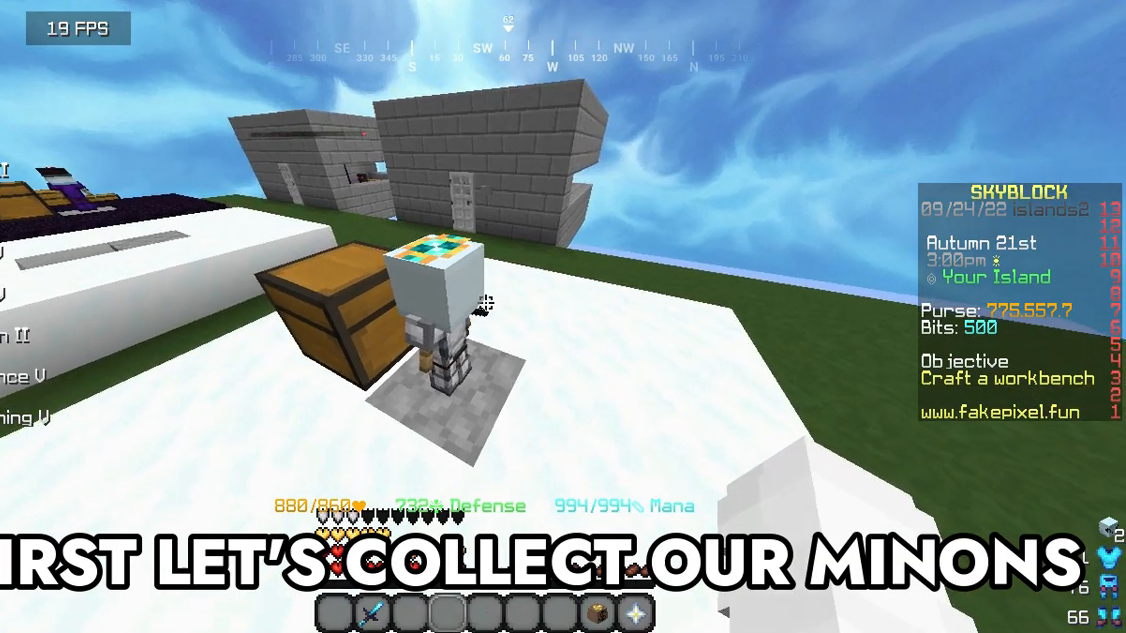
{"keys": [], "mouse": [], "events": []}
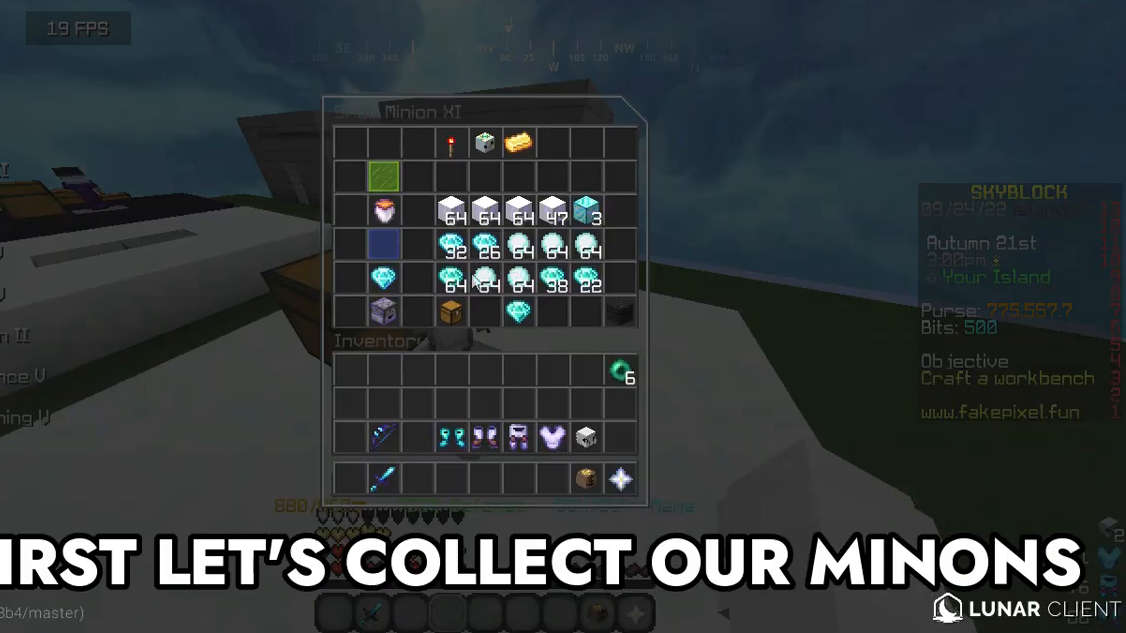
{"keys": [], "mouse": [], "events": []}
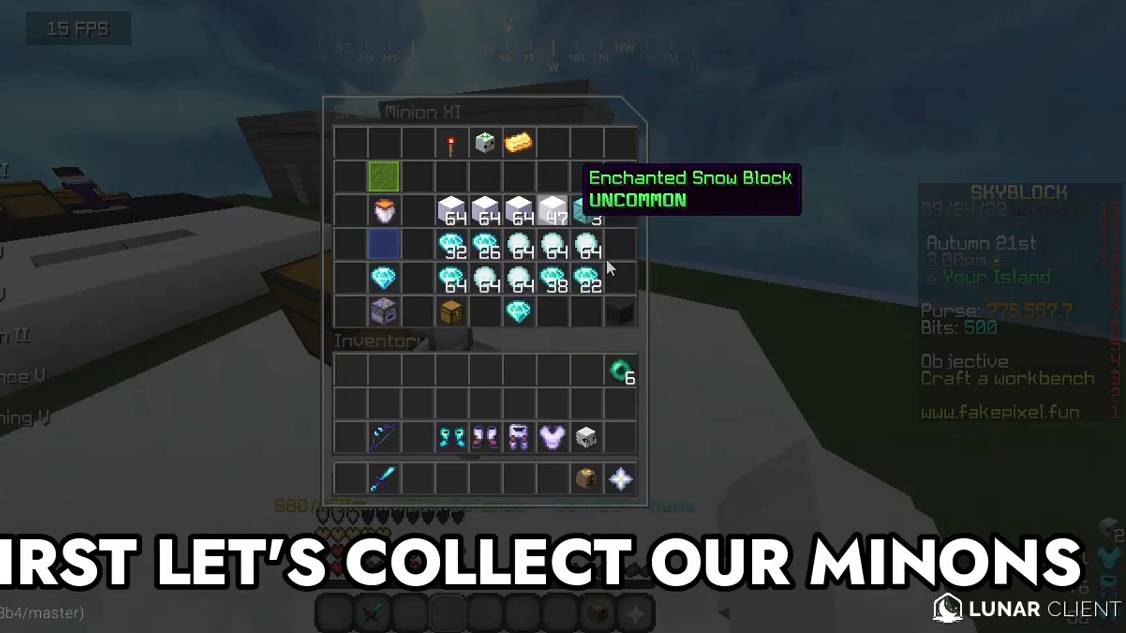
{"keys": [], "mouse": [], "events": []}
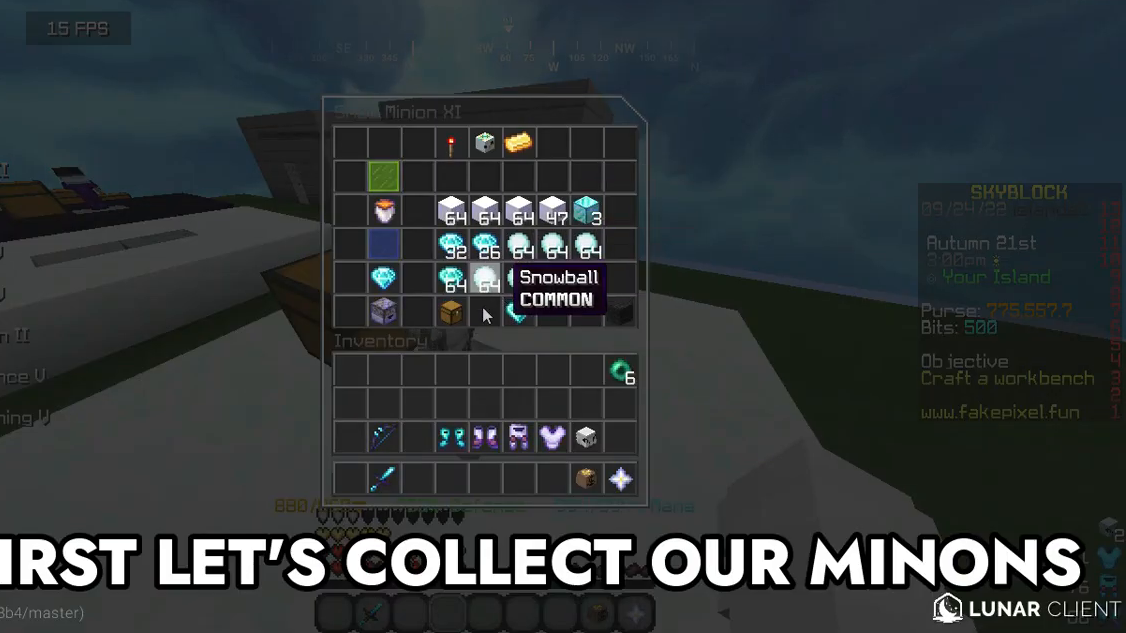
{"keys": [], "mouse": [], "events": []}
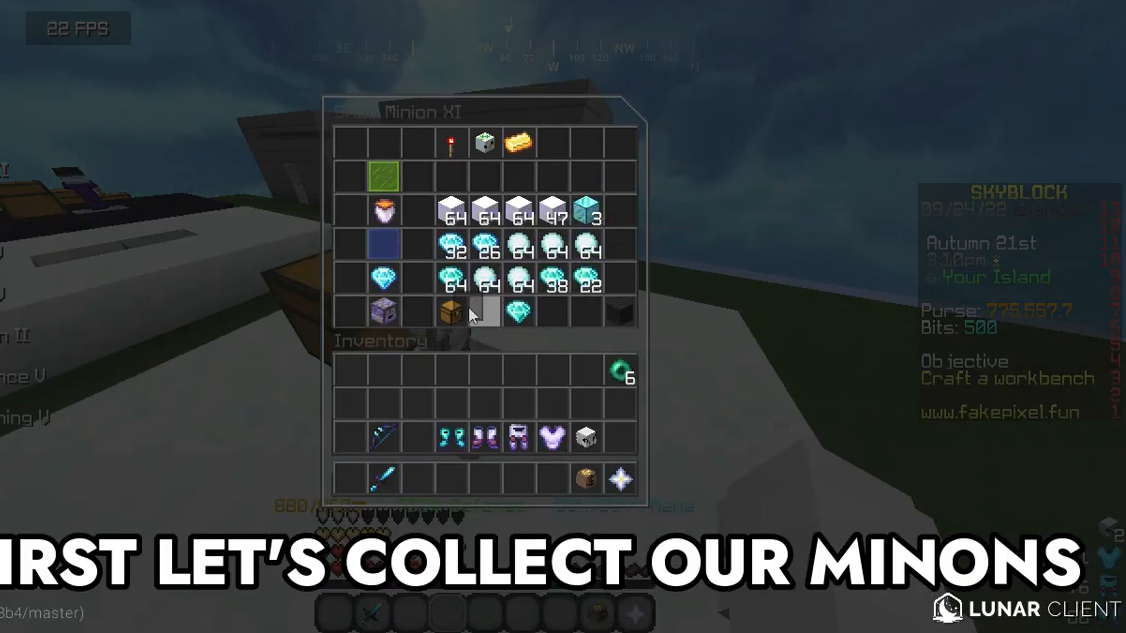
{"keys": [], "mouse": [], "events": []}